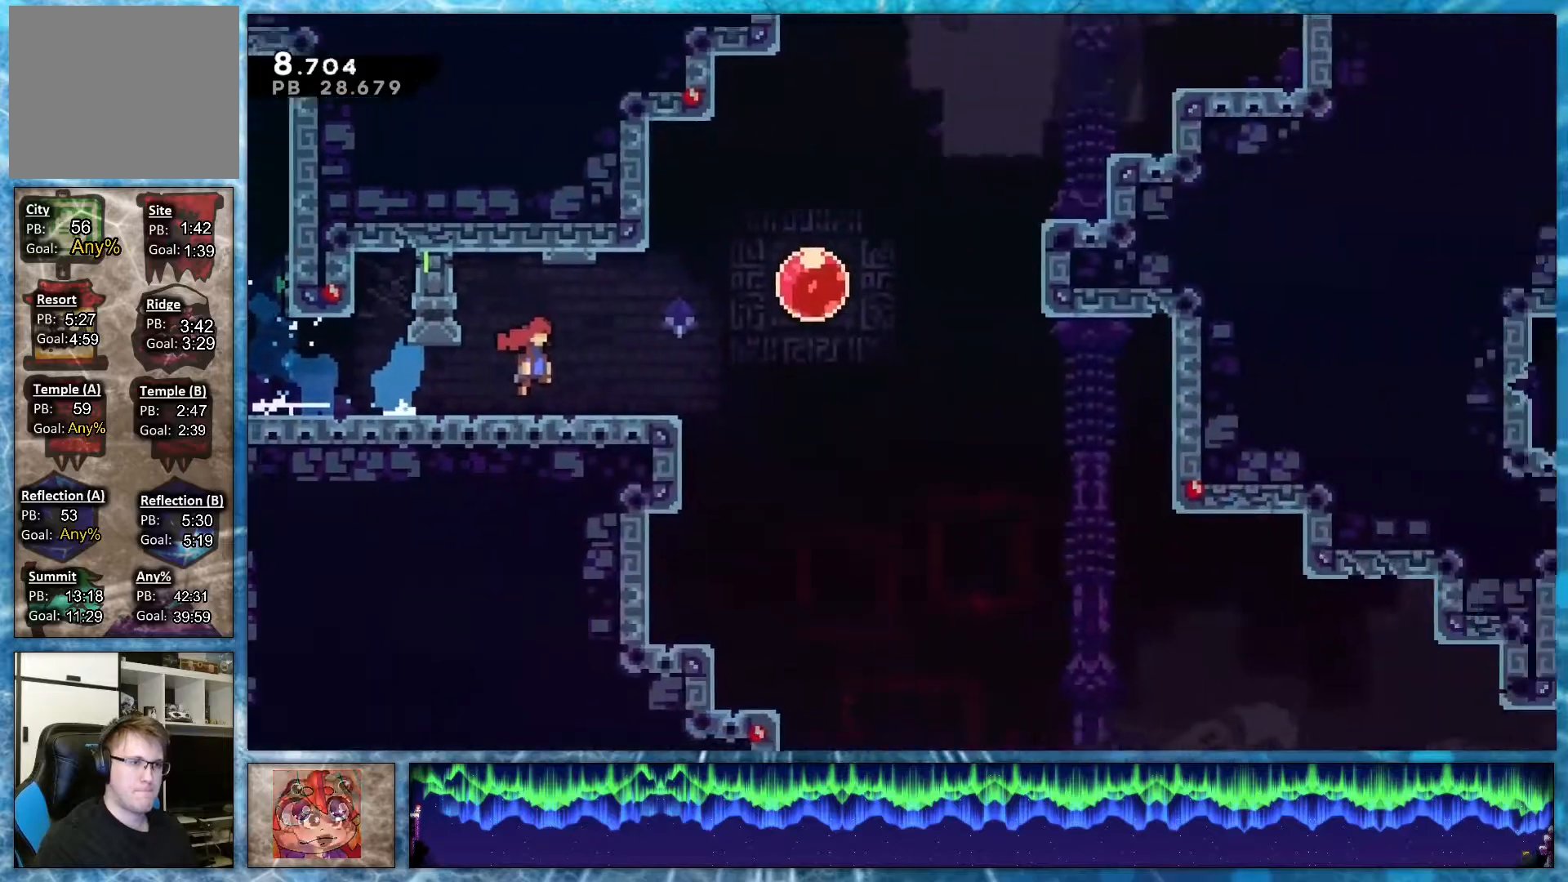
Gameplay with a controller (PlayStation layout); each line is a JSON object with the inputs held at the frame after it. "events" lists button and stick changes between this image and that frame as [ms after this image, input, new state], when the widget could be followed in between. Not read: left_stick right_stick.
{"buttons": ["R2", "DPAD_DOWN", "DPAD_RIGHT"], "events": [[433, "R2", "down"], [450, "R1", "up"]]}
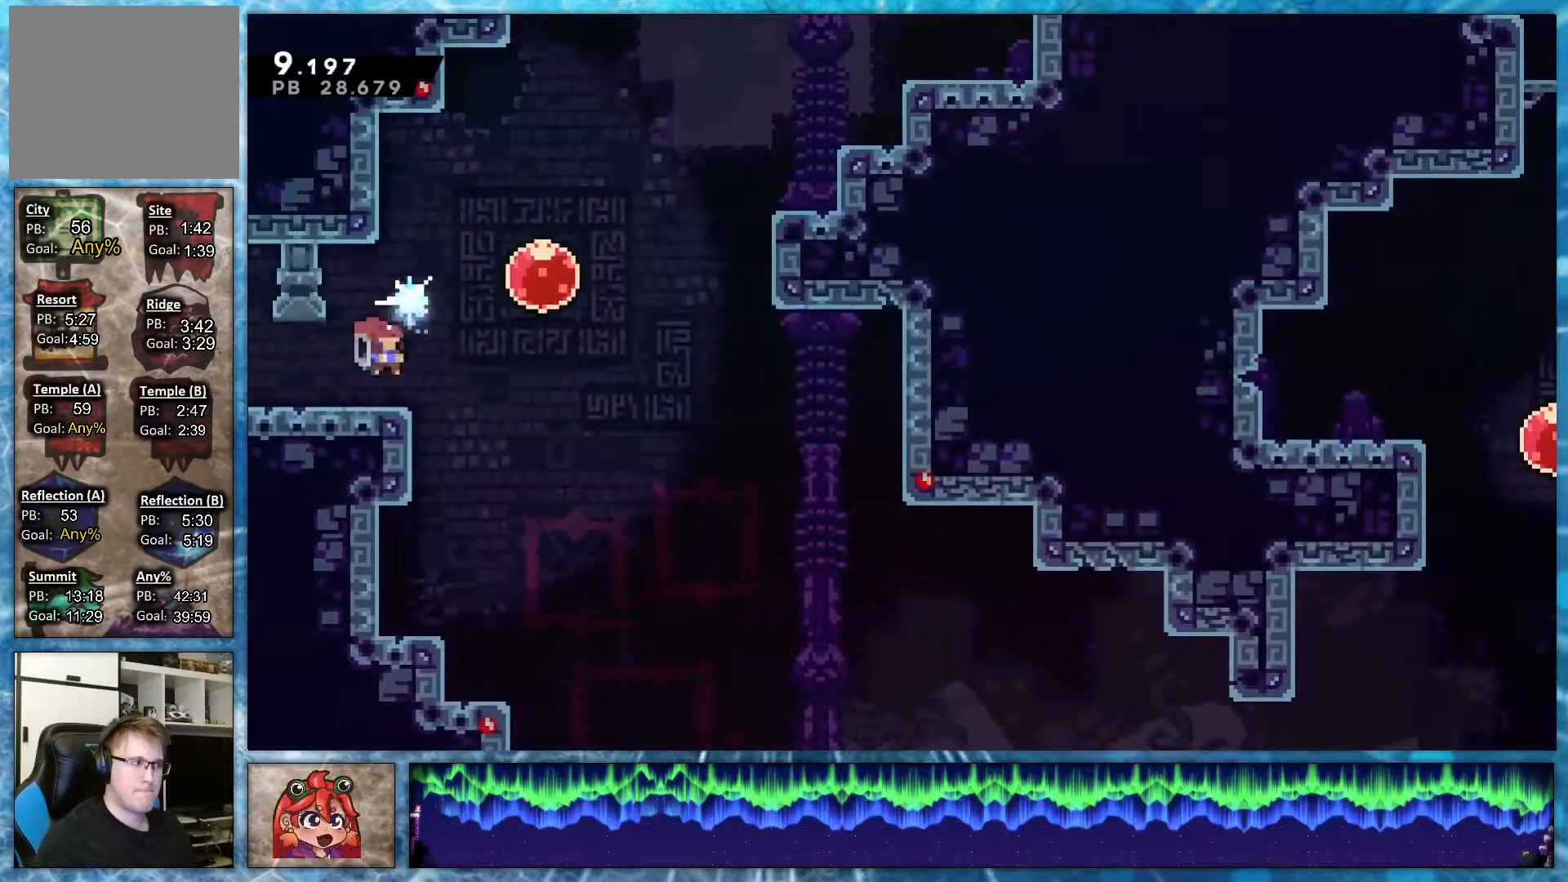
{"buttons": ["DPAD_DOWN", "DPAD_RIGHT"], "events": [[100, "R2", "up"]]}
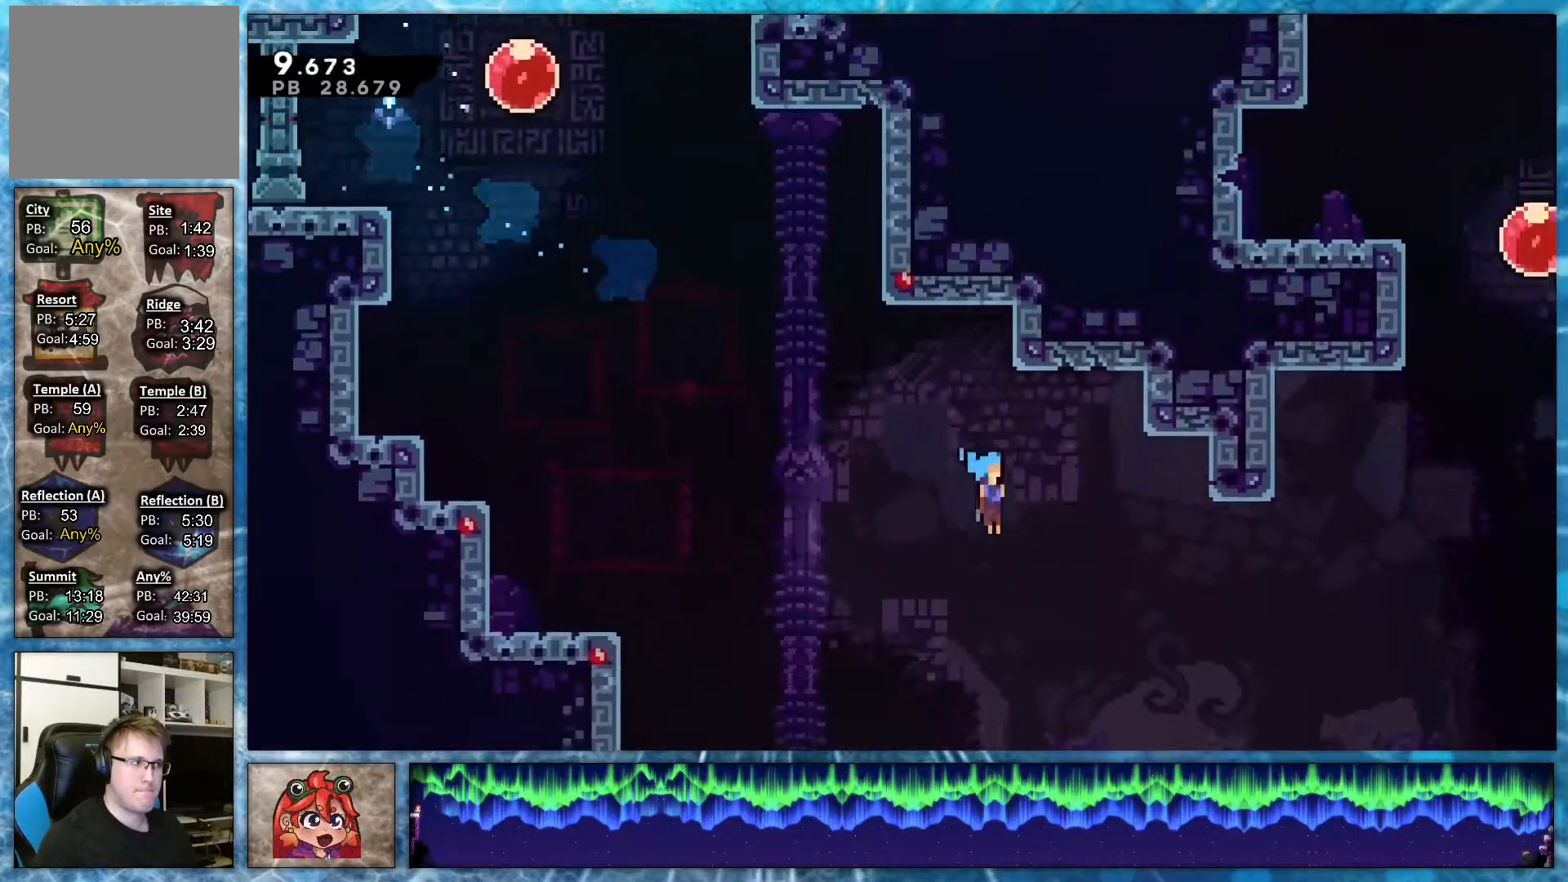
{"buttons": ["DPAD_UP"], "events": [[150, "DPAD_DOWN", "up"], [183, "DPAD_UP", "down"], [200, "R2", "down"], [417, "R2", "up"], [500, "DPAD_RIGHT", "up"]]}
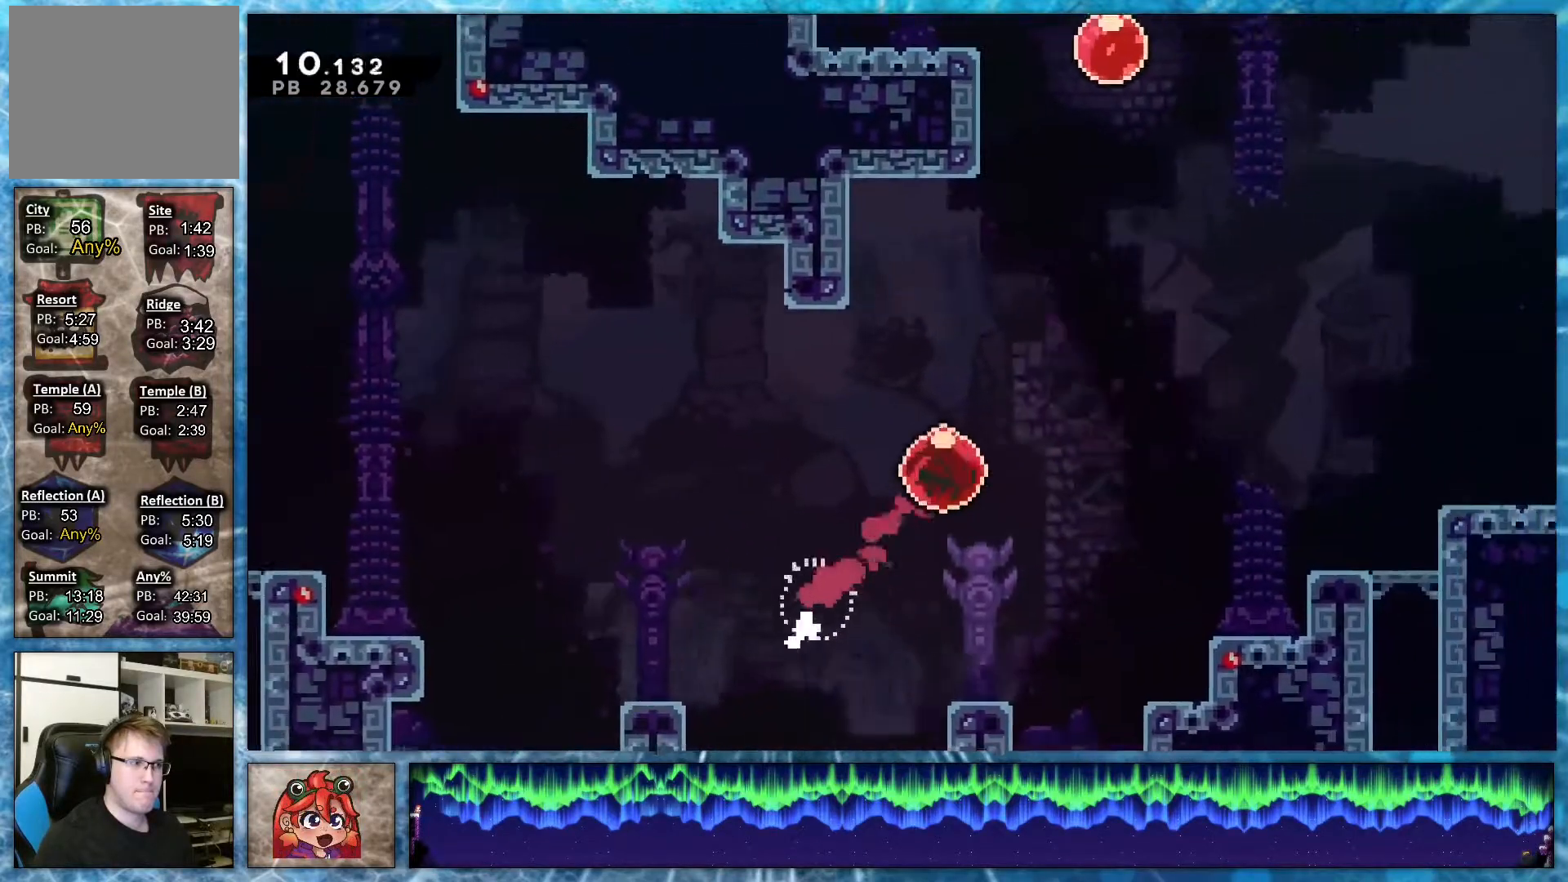
{"buttons": ["R2", "DPAD_UP"], "events": [[267, "R2", "down"], [400, "R2", "up"], [483, "R2", "down"]]}
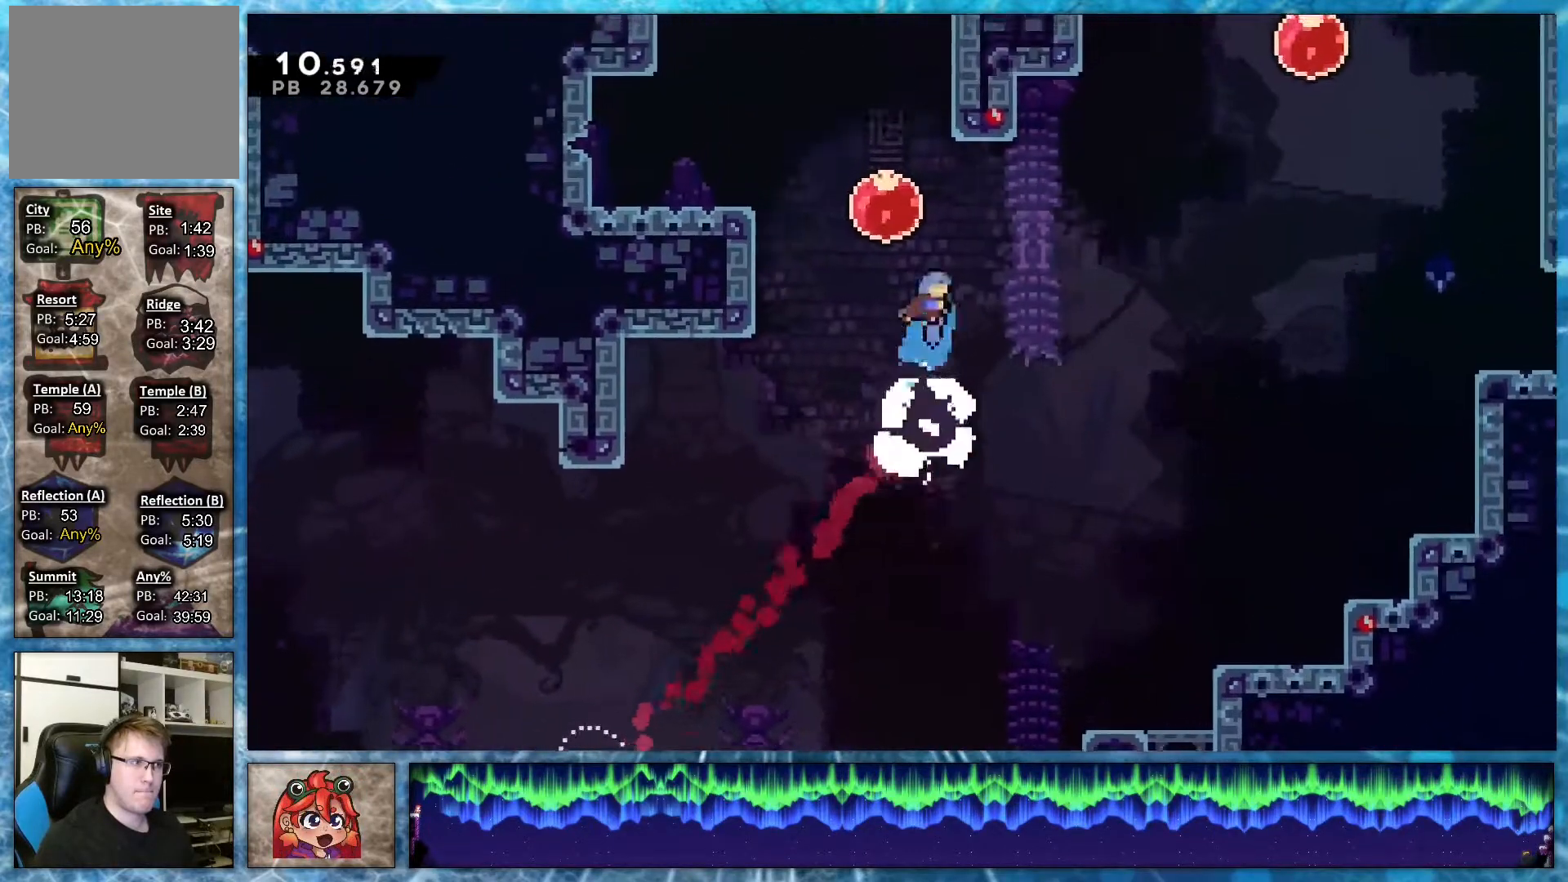
{"buttons": [], "events": [[150, "R2", "up"], [167, "DPAD_UP", "up"]]}
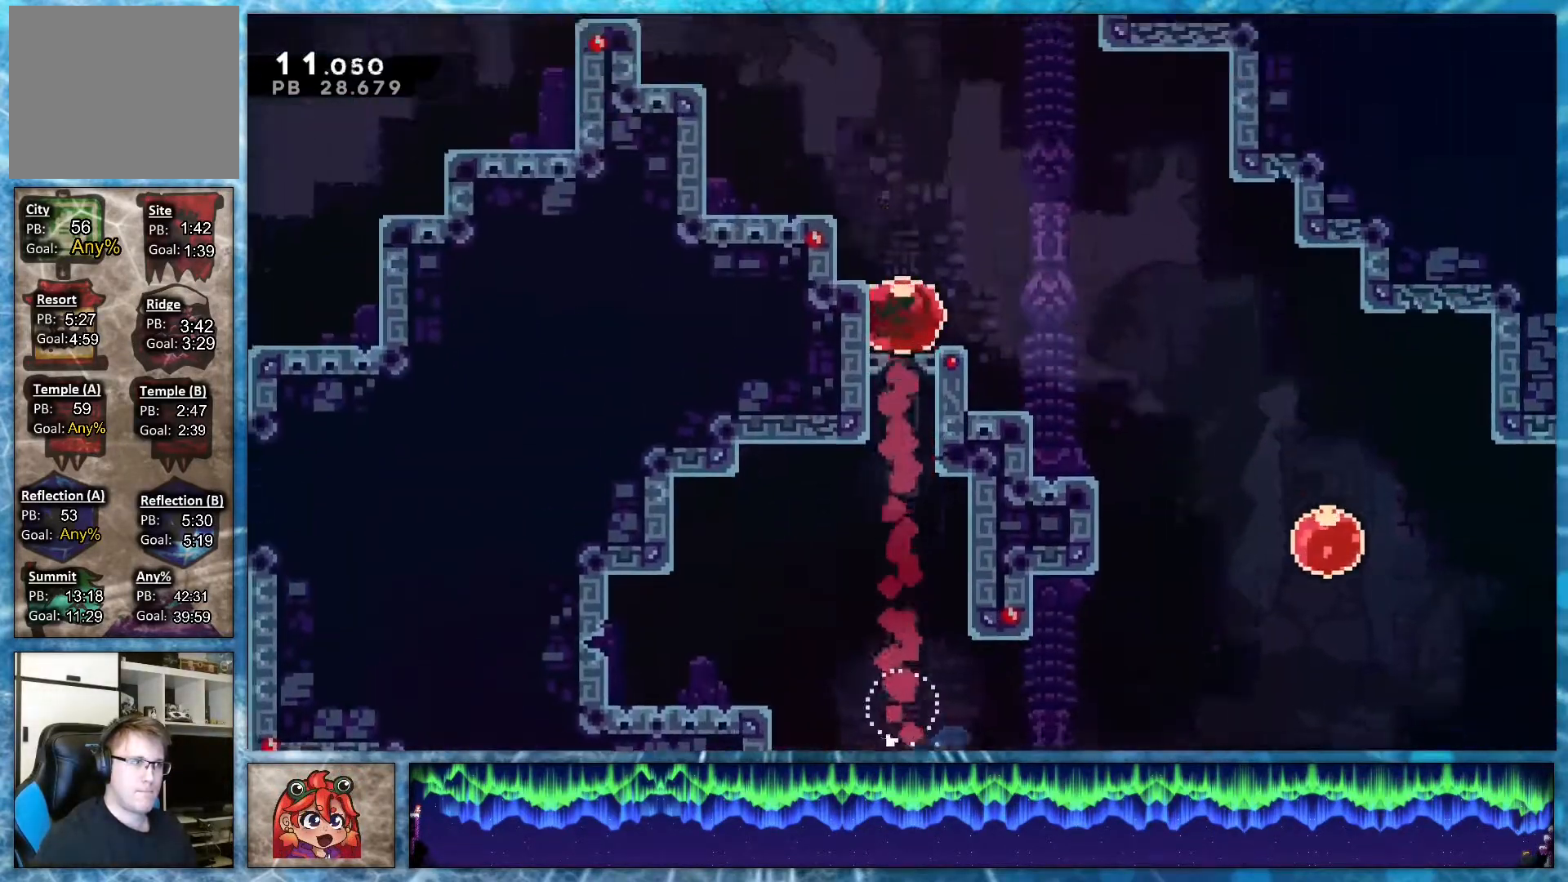
{"buttons": ["DPAD_RIGHT"], "events": [[233, "DPAD_RIGHT", "down"]]}
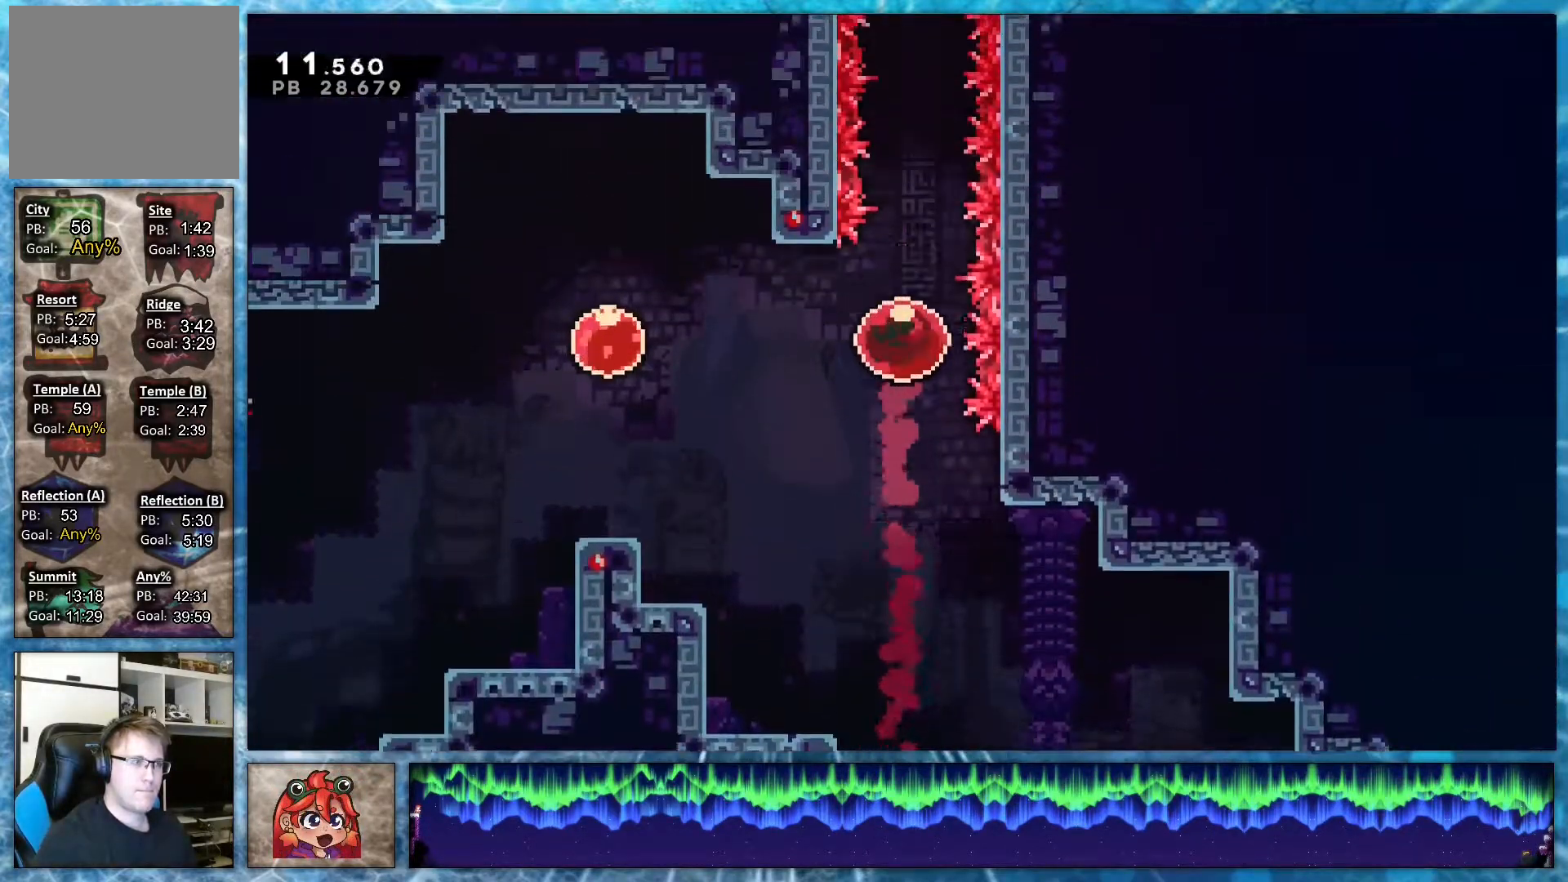
{"buttons": ["DPAD_RIGHT"], "events": []}
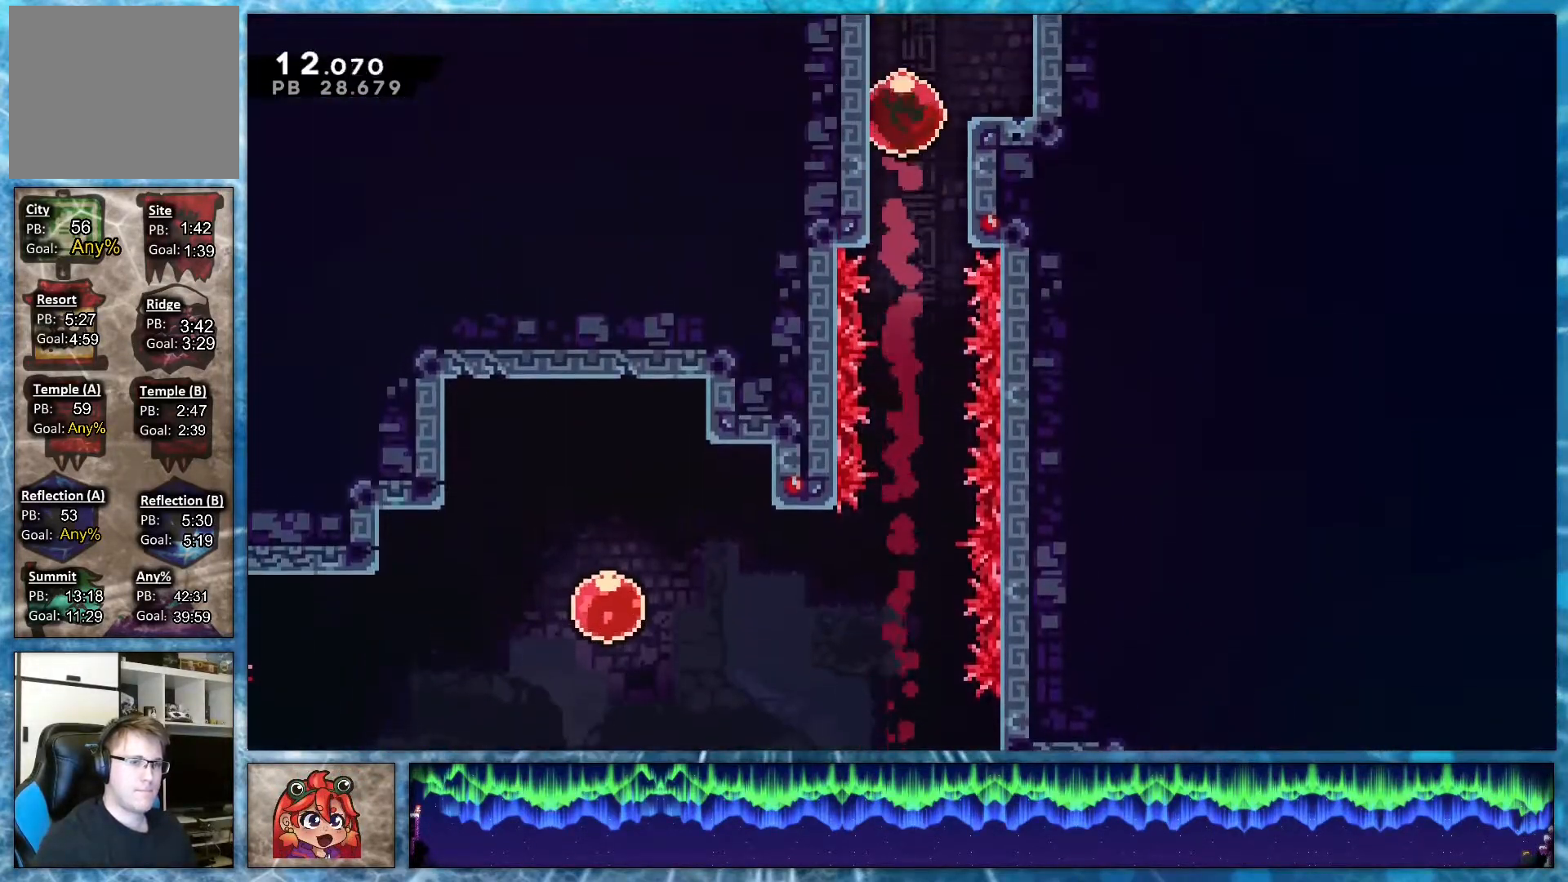
{"buttons": ["DPAD_RIGHT"], "events": []}
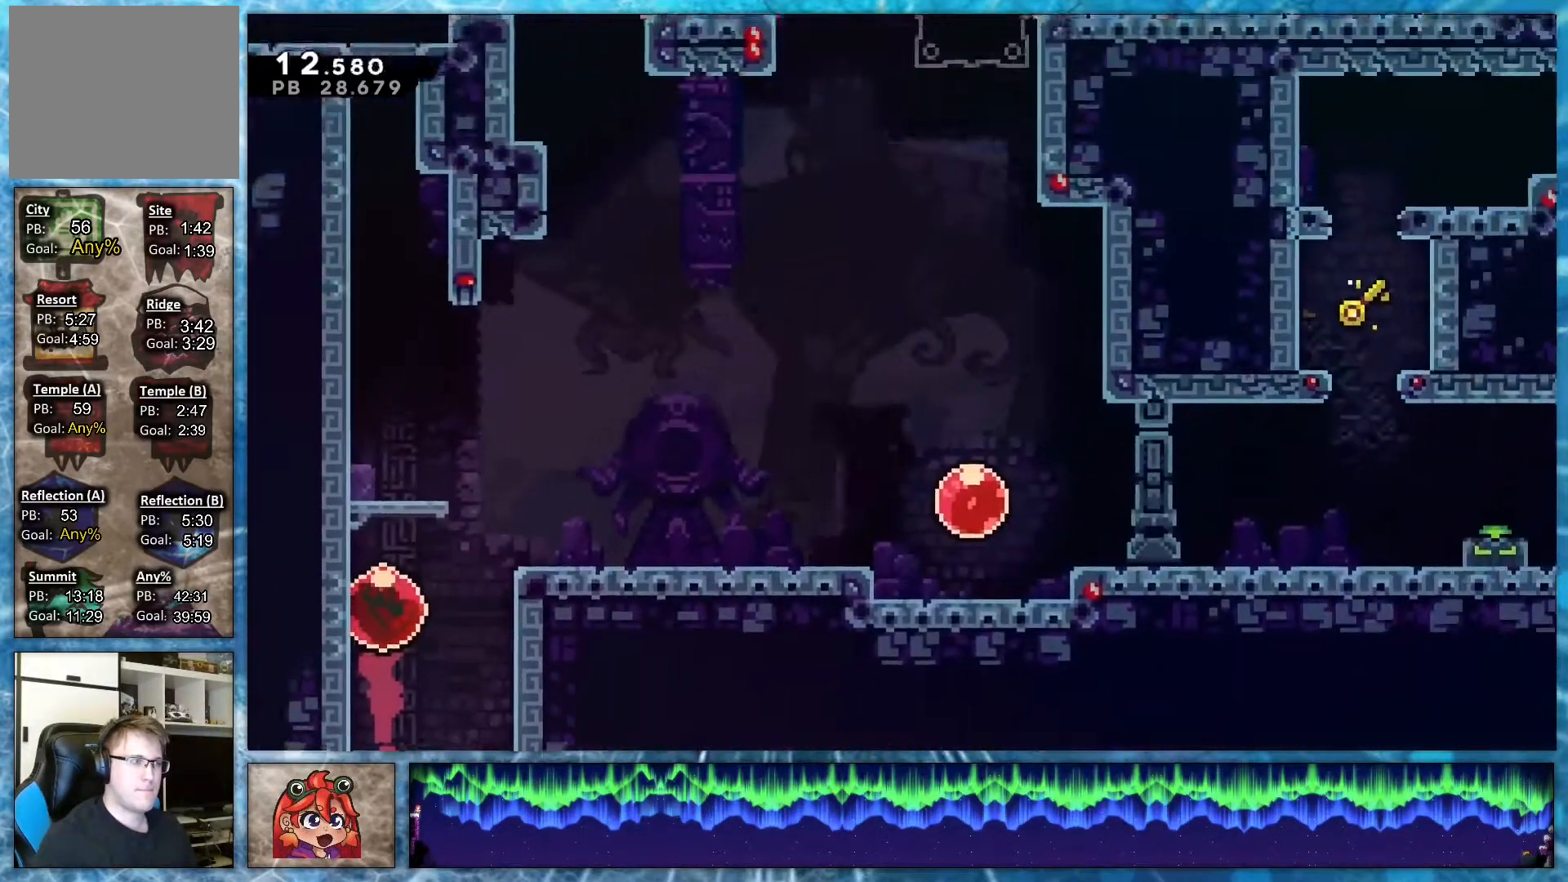
{"buttons": ["DPAD_RIGHT"], "events": []}
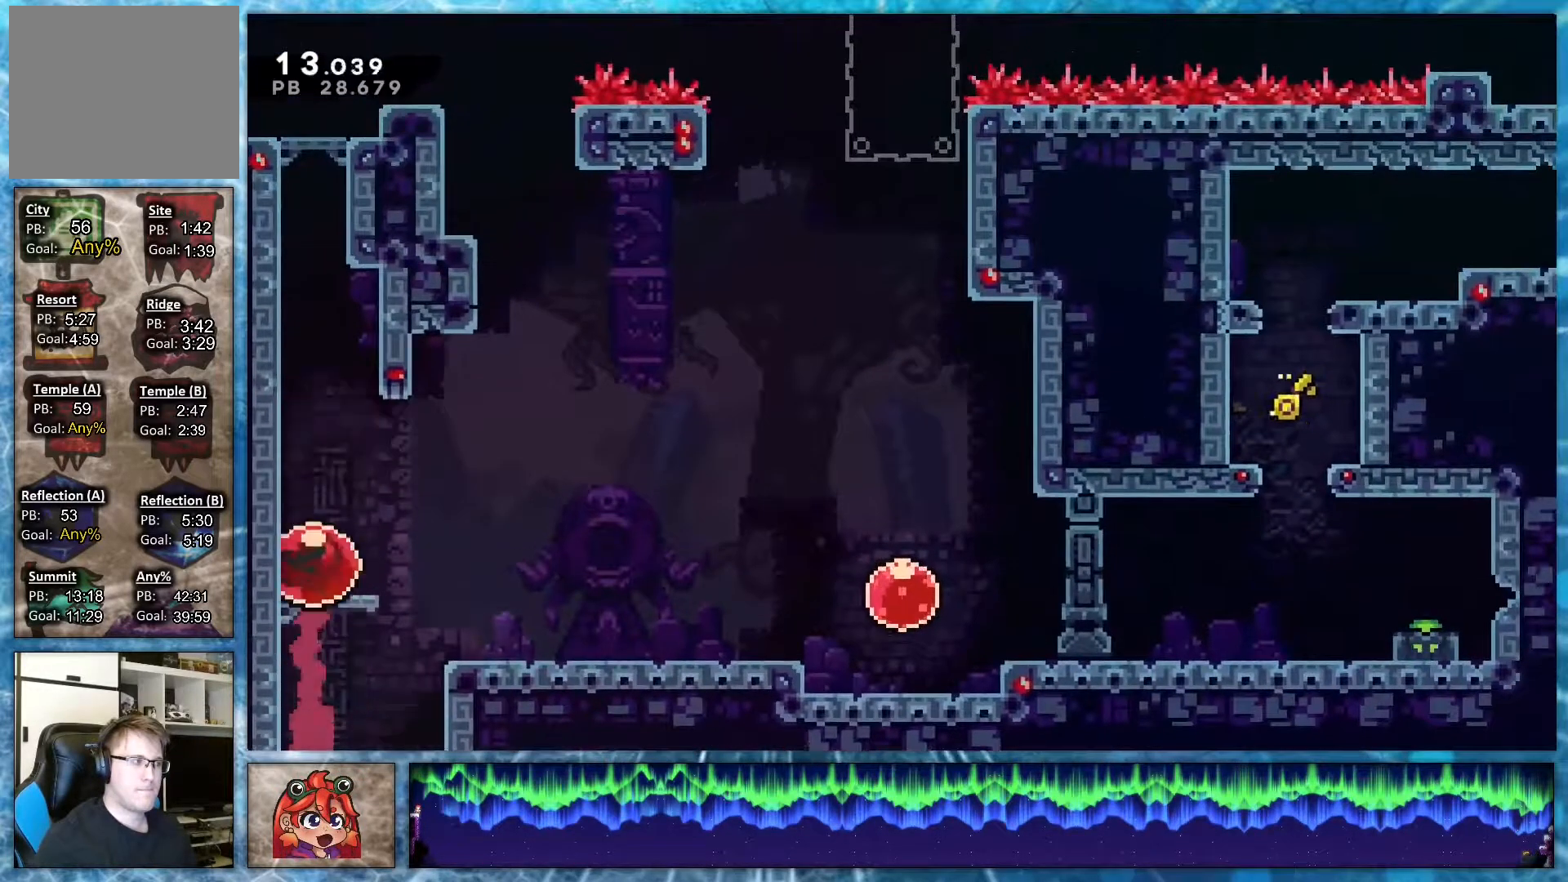
{"buttons": ["L1", "DPAD_RIGHT"], "events": [[467, "L1", "down"]]}
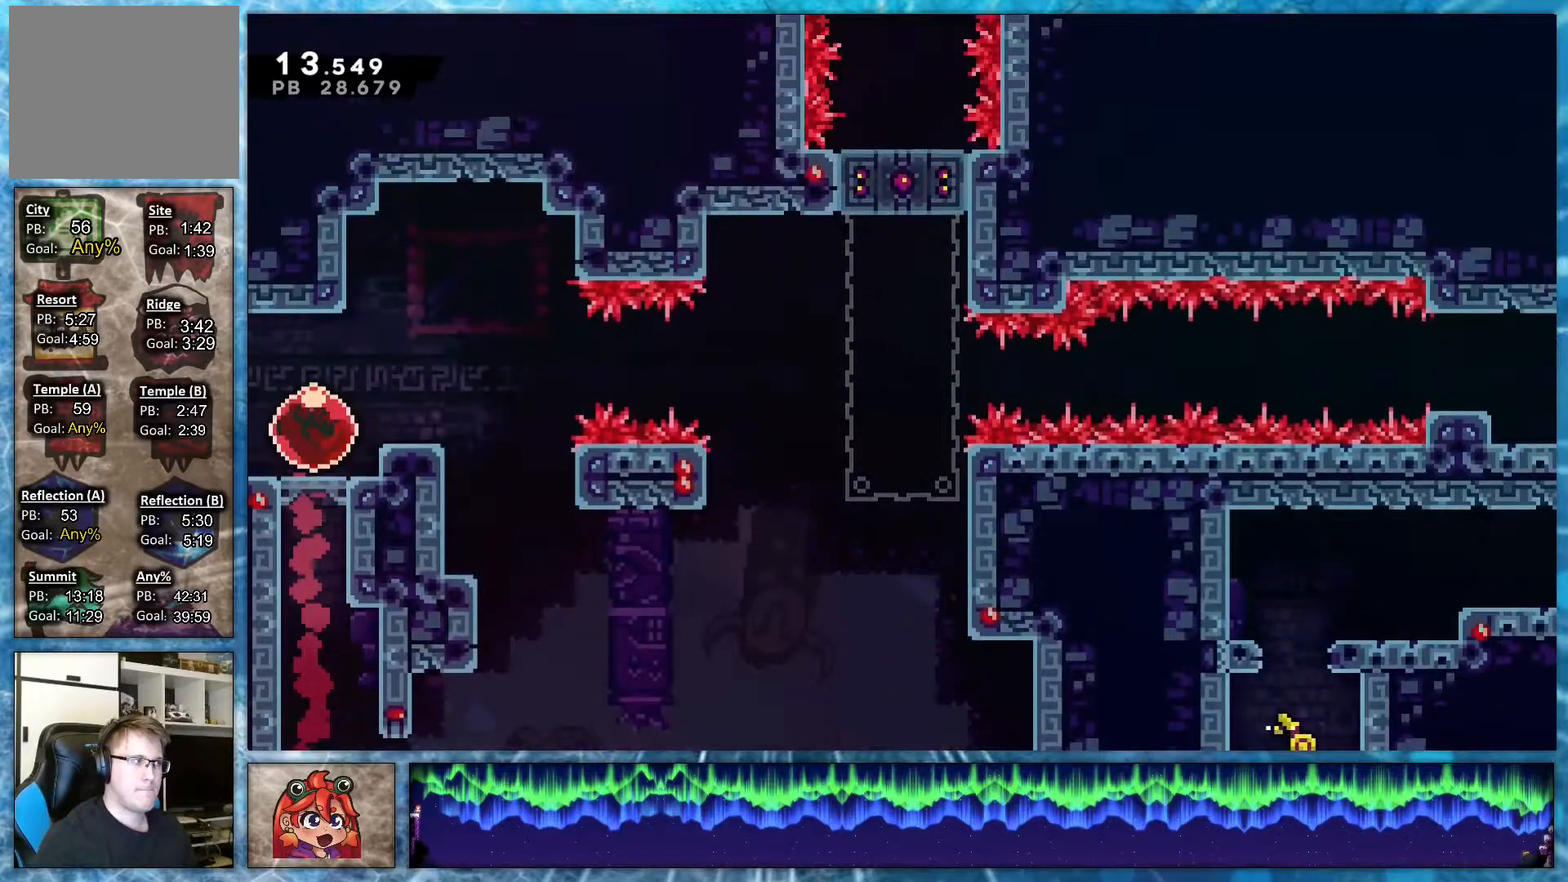
{"buttons": ["R2", "DPAD_DOWN", "DPAD_RIGHT"], "events": [[100, "L1", "up"], [150, "R1", "down"], [383, "R1", "up"], [417, "DPAD_DOWN", "down"], [433, "R2", "down"]]}
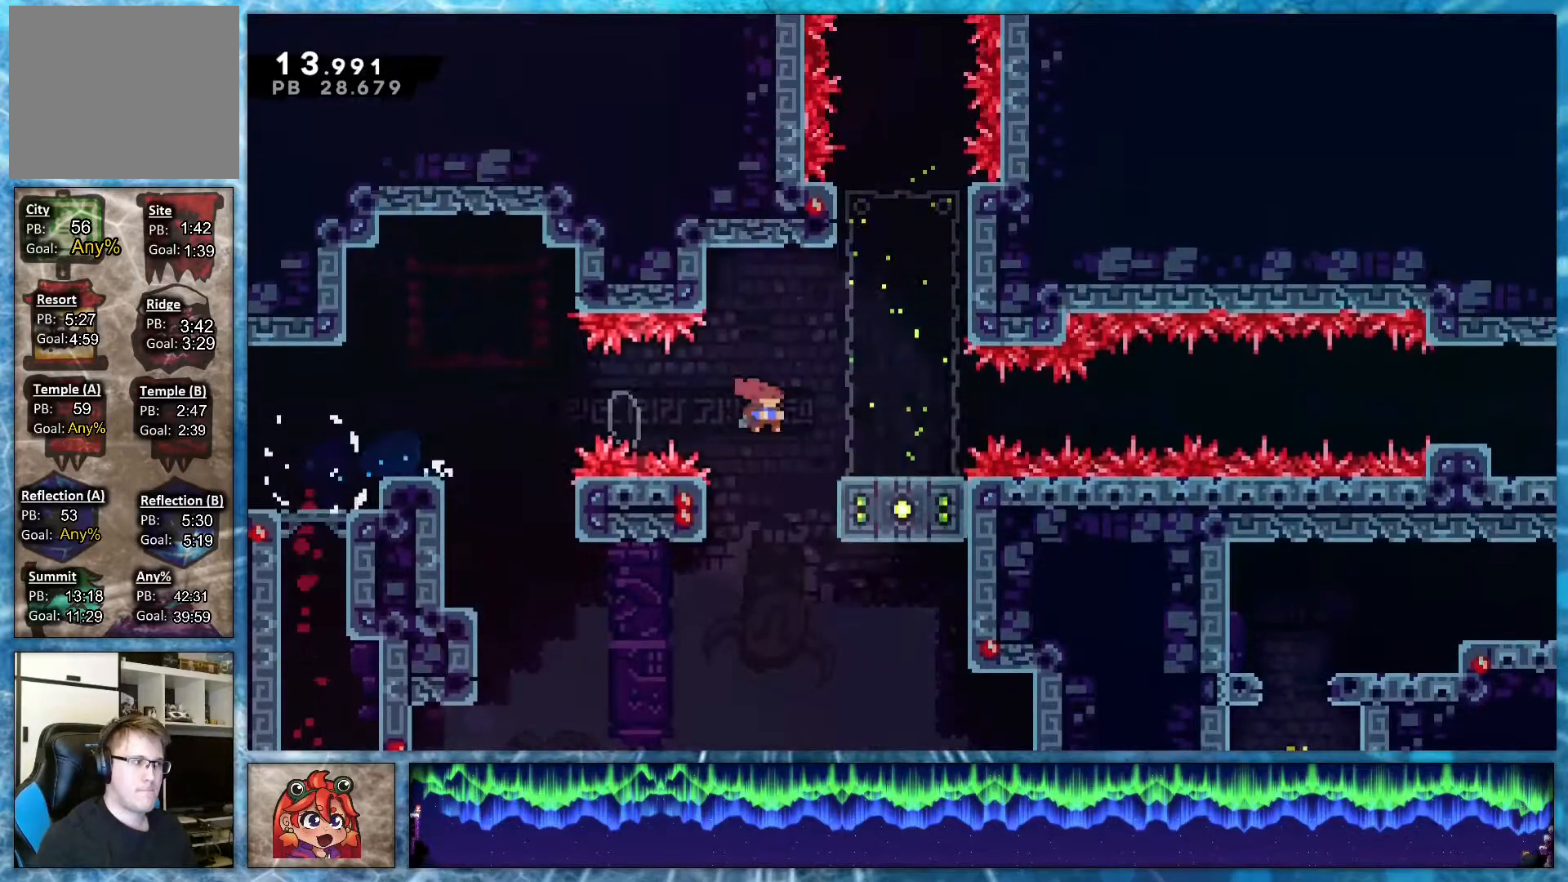
{"buttons": ["DPAD_RIGHT"], "events": [[83, "R2", "up"], [100, "DPAD_DOWN", "up"], [117, "R1", "down"], [450, "R1", "up"]]}
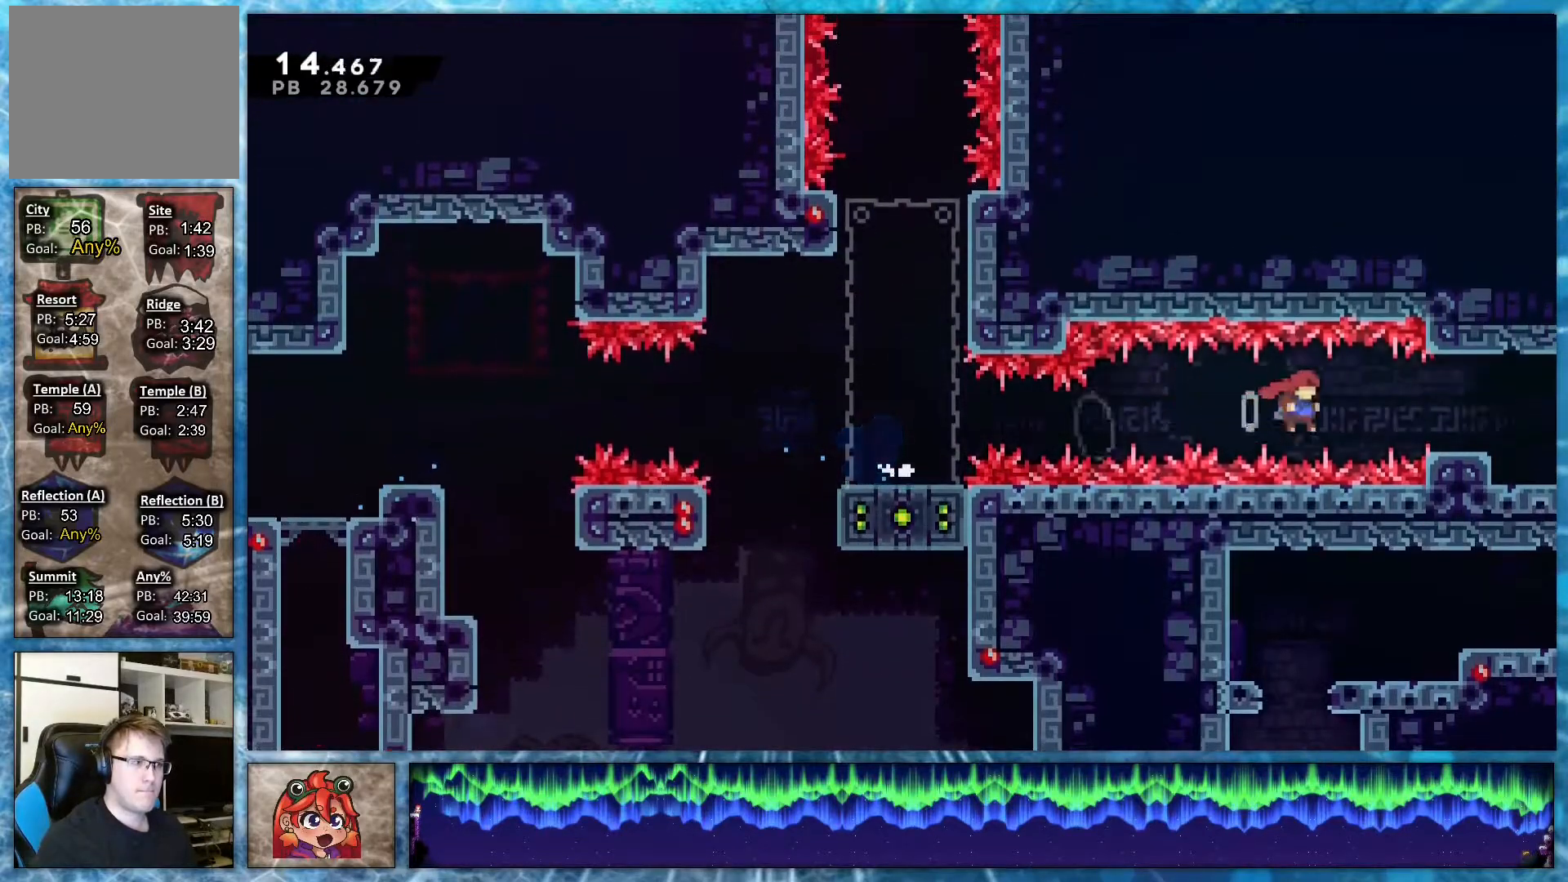
{"buttons": ["R1", "DPAD_RIGHT"], "events": [[17, "L1", "down"], [167, "L1", "up"], [183, "R1", "down"]]}
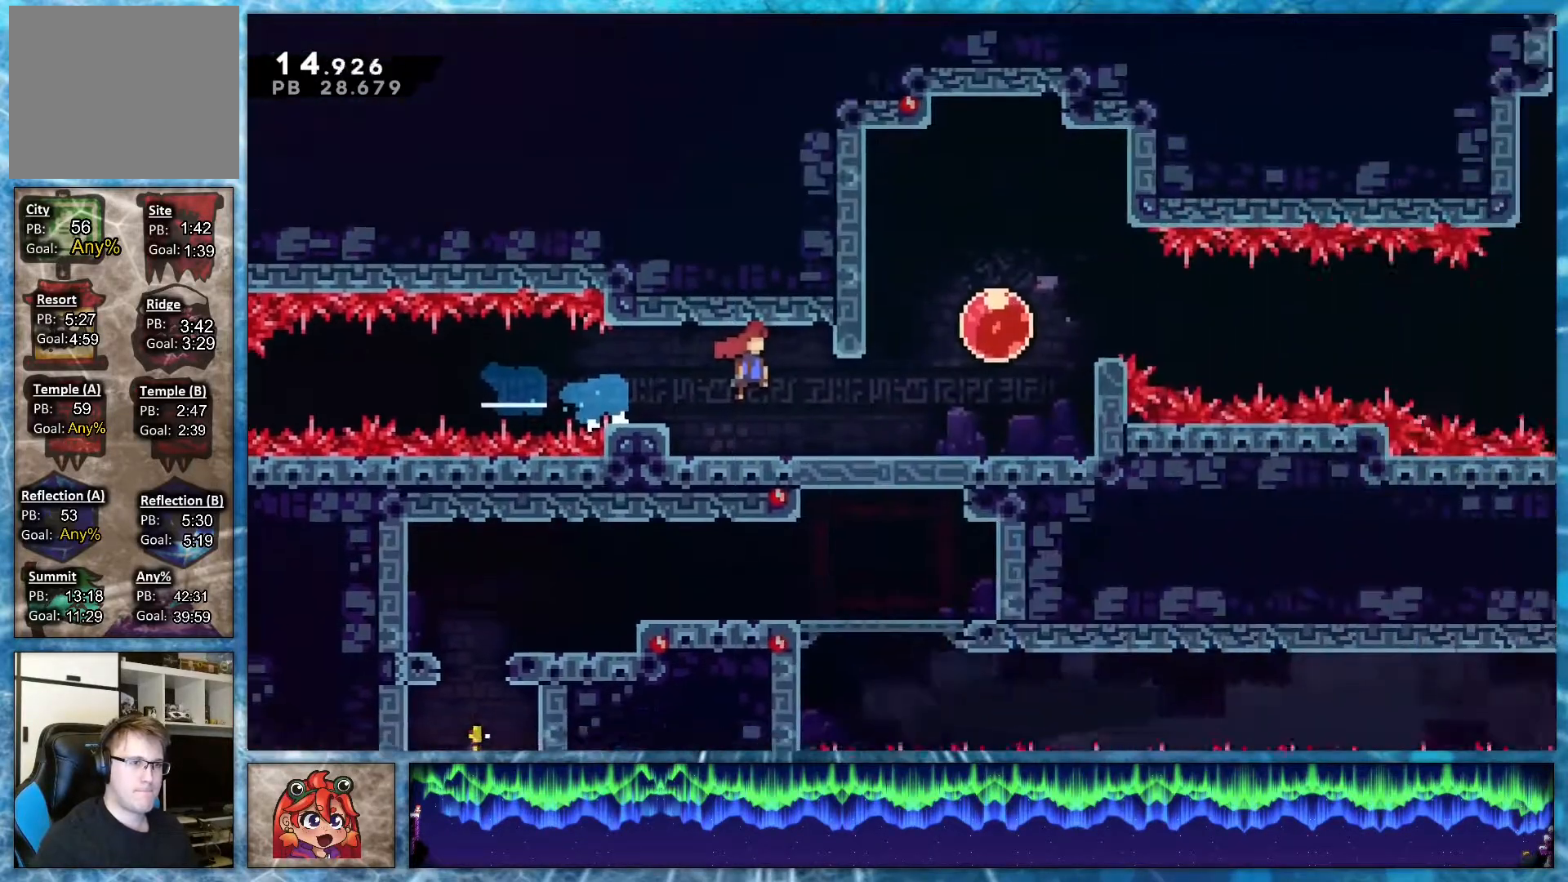
{"buttons": ["R2", "DPAD_RIGHT"], "events": [[433, "R1", "up"], [467, "R2", "down"]]}
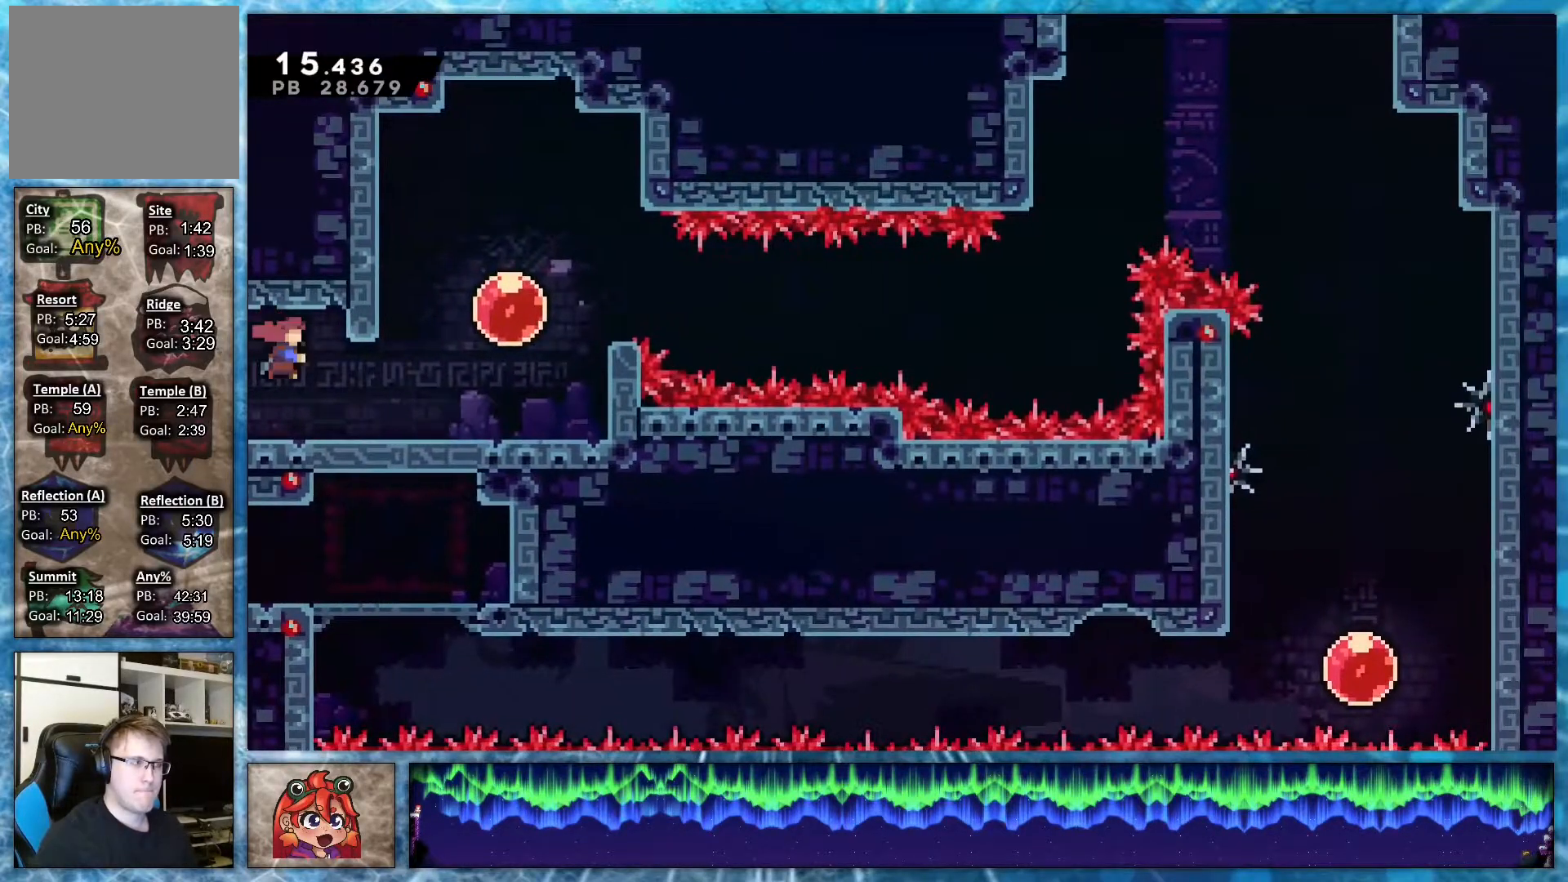
{"buttons": ["DPAD_RIGHT"], "events": [[83, "R2", "up"], [150, "R2", "down"], [300, "R2", "up"]]}
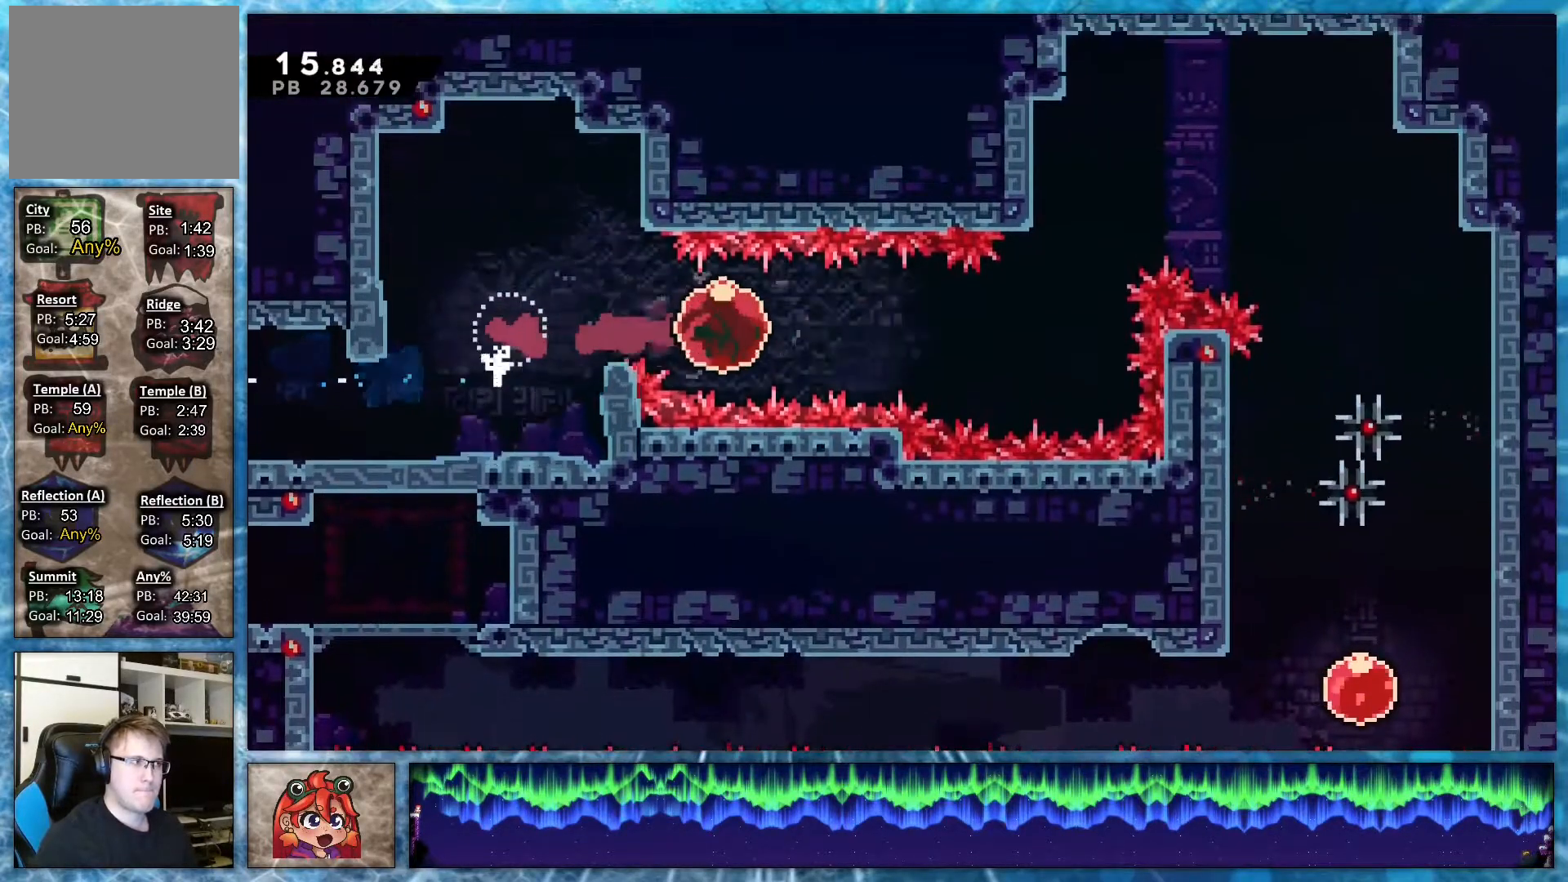
{"buttons": ["DPAD_DOWN", "DPAD_RIGHT"], "events": [[133, "L1", "down"], [167, "DPAD_UP", "down"], [283, "DPAD_UP", "up"], [300, "L1", "up"], [317, "DPAD_DOWN", "down"], [350, "SQUARE", "down"], [433, "SQUARE", "up"]]}
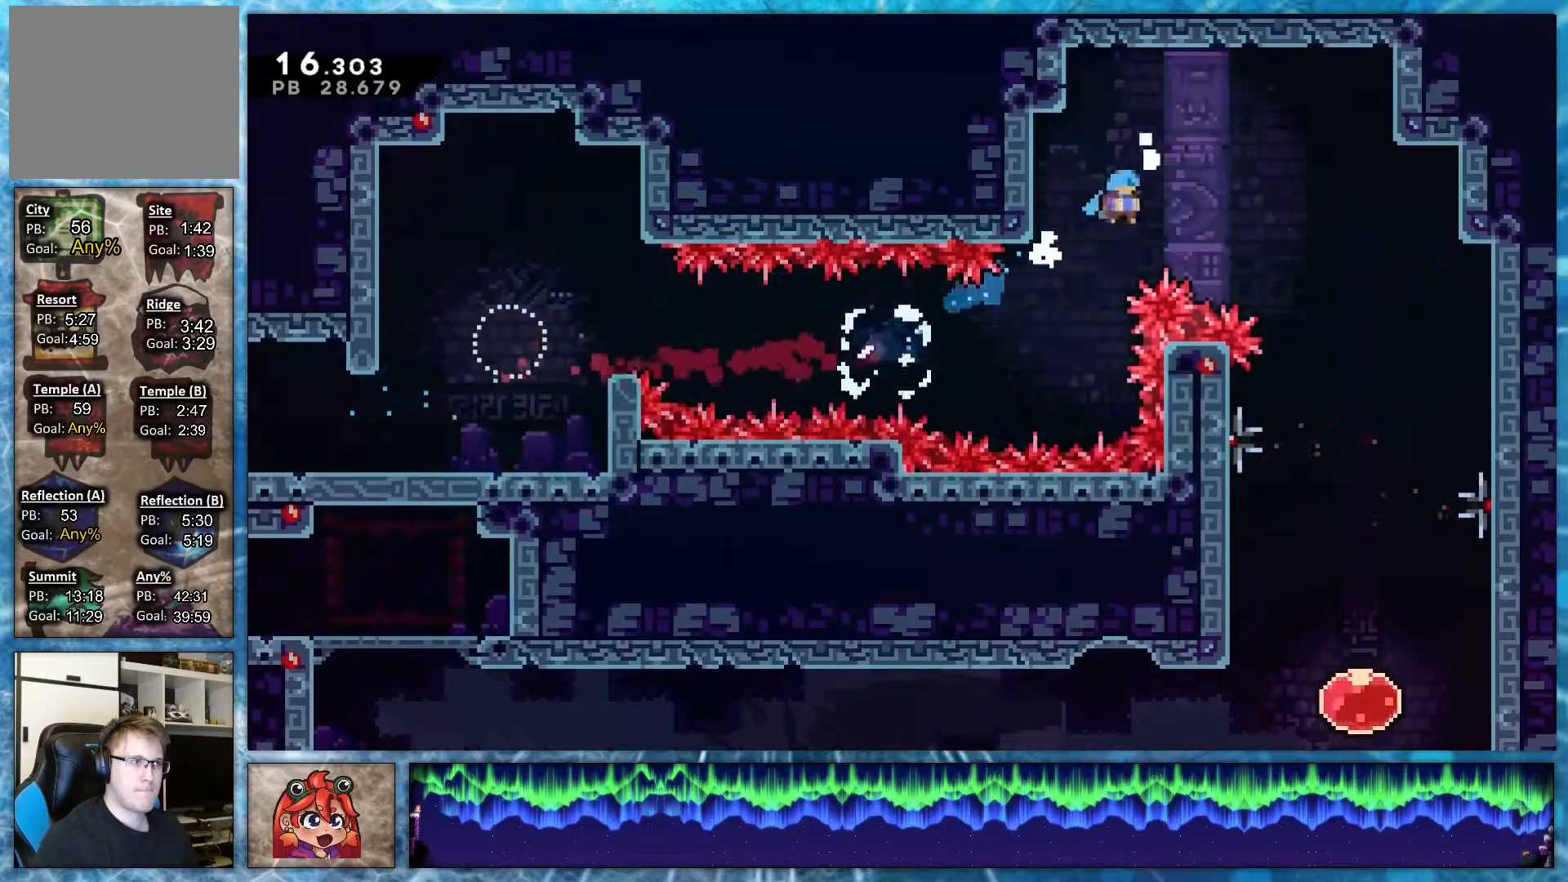
{"buttons": ["DPAD_DOWN"], "events": [[383, "DPAD_RIGHT", "up"]]}
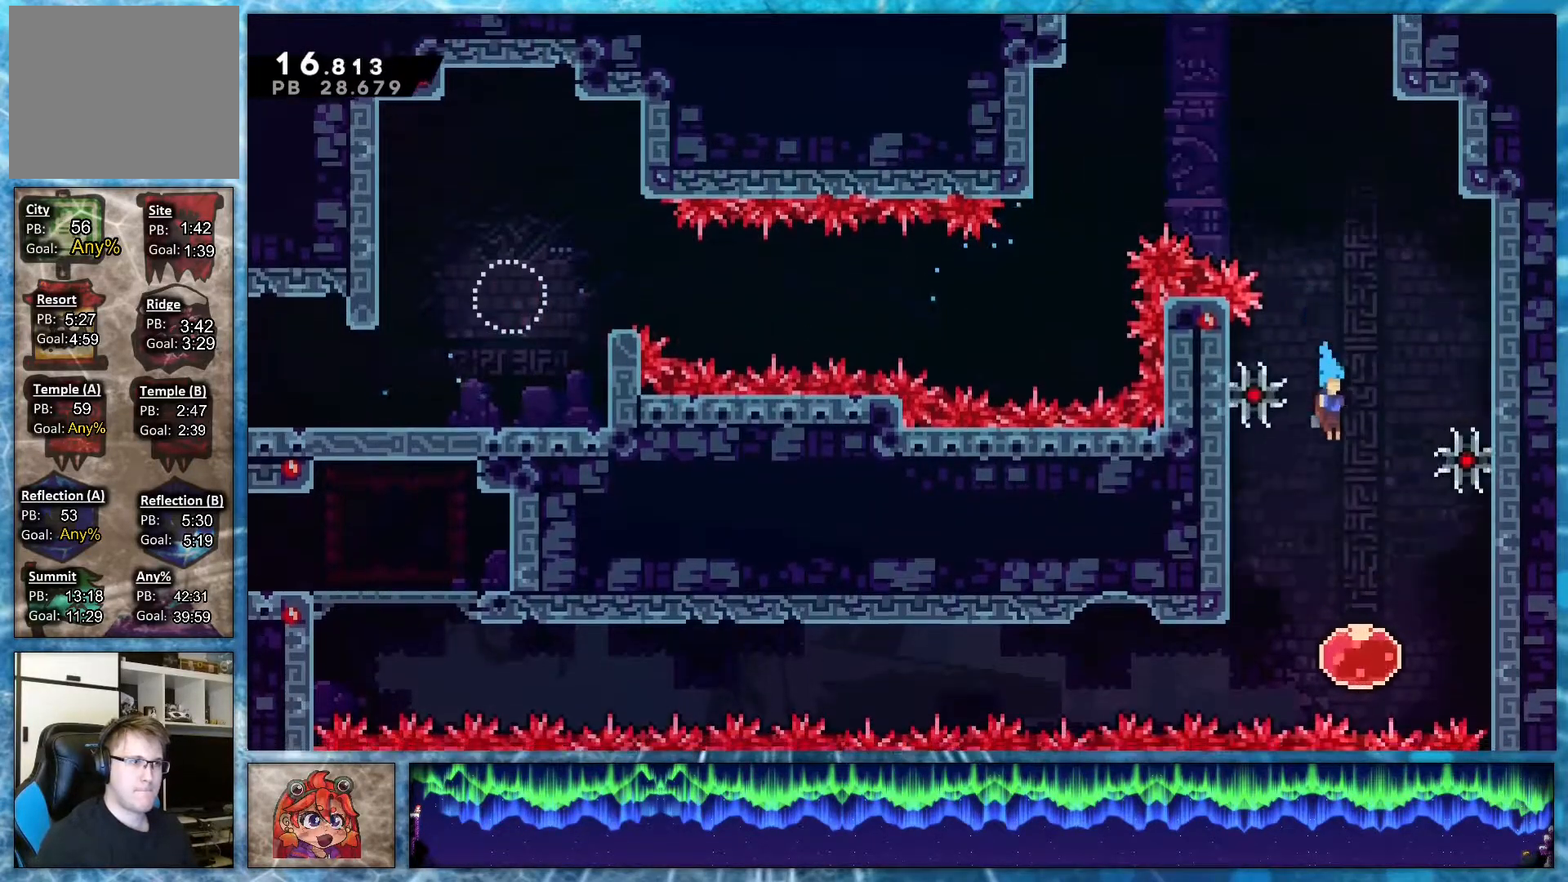
{"buttons": ["DPAD_LEFT"], "events": [[117, "DPAD_DOWN", "up"], [167, "DPAD_LEFT", "down"], [167, "R2", "down"], [300, "R2", "up"]]}
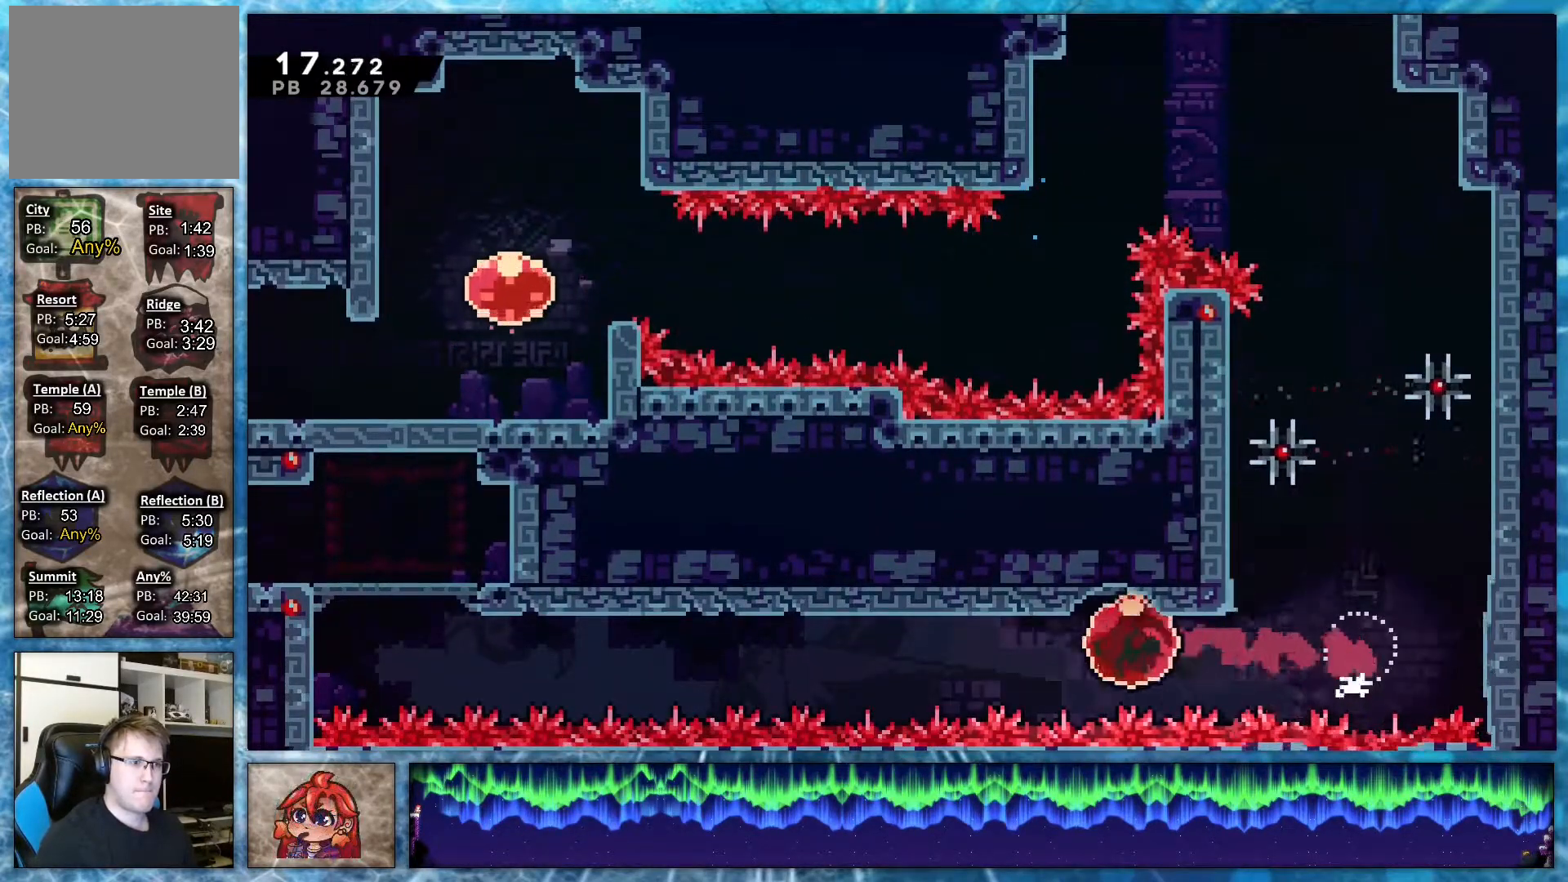
{"buttons": ["DPAD_LEFT"], "events": []}
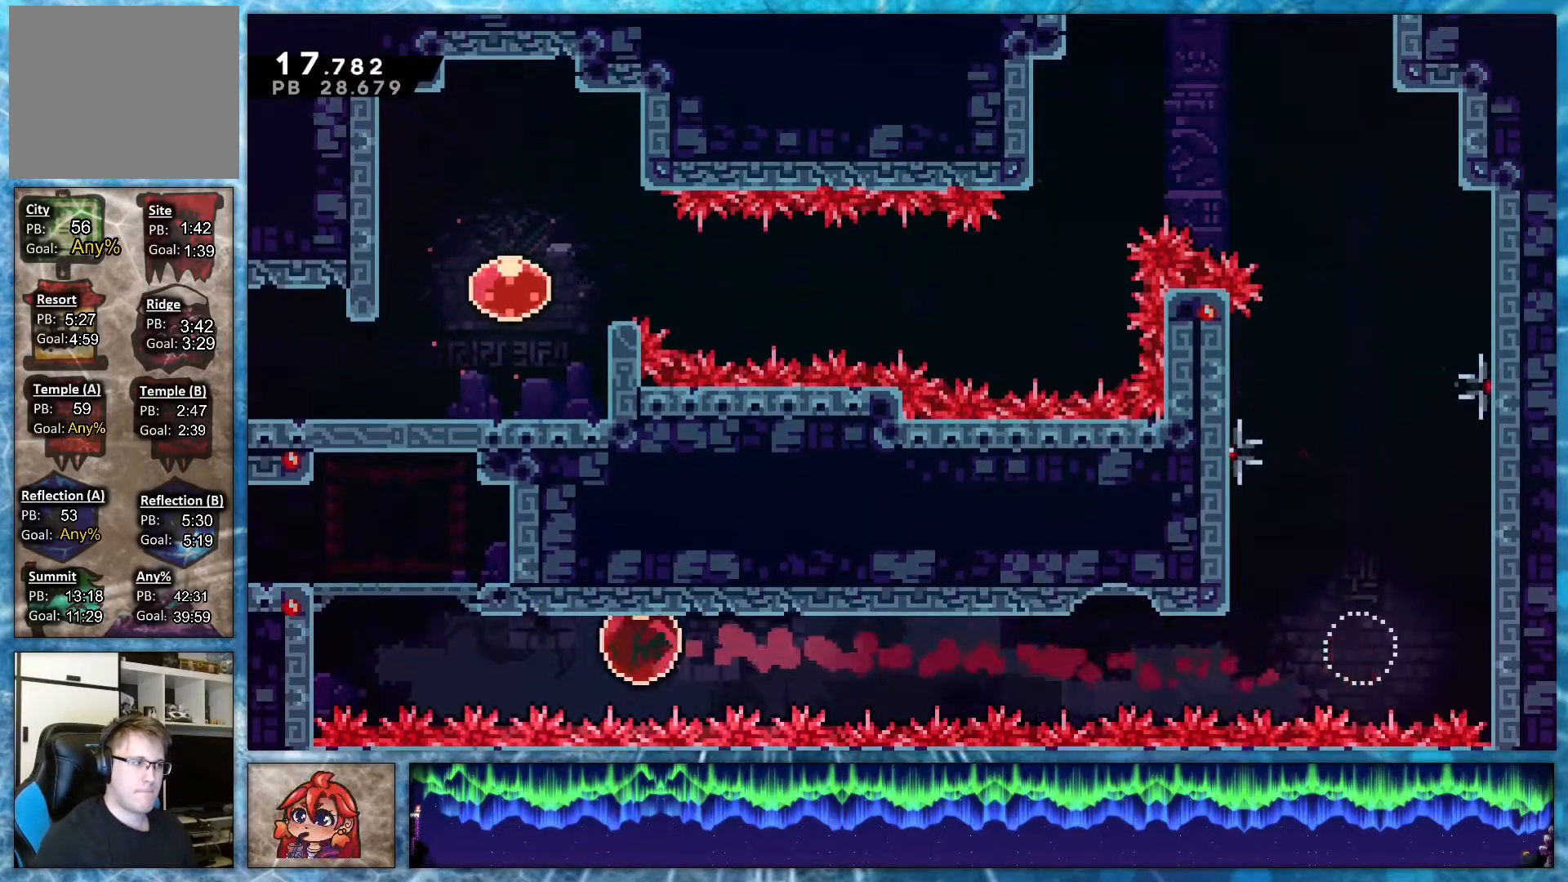
{"buttons": ["L2", "R1", "DPAD_LEFT"], "events": [[183, "L2", "down"], [217, "R2", "down"], [233, "DPAD_UP", "down"], [350, "R1", "down"], [367, "R2", "up"], [483, "DPAD_UP", "up"]]}
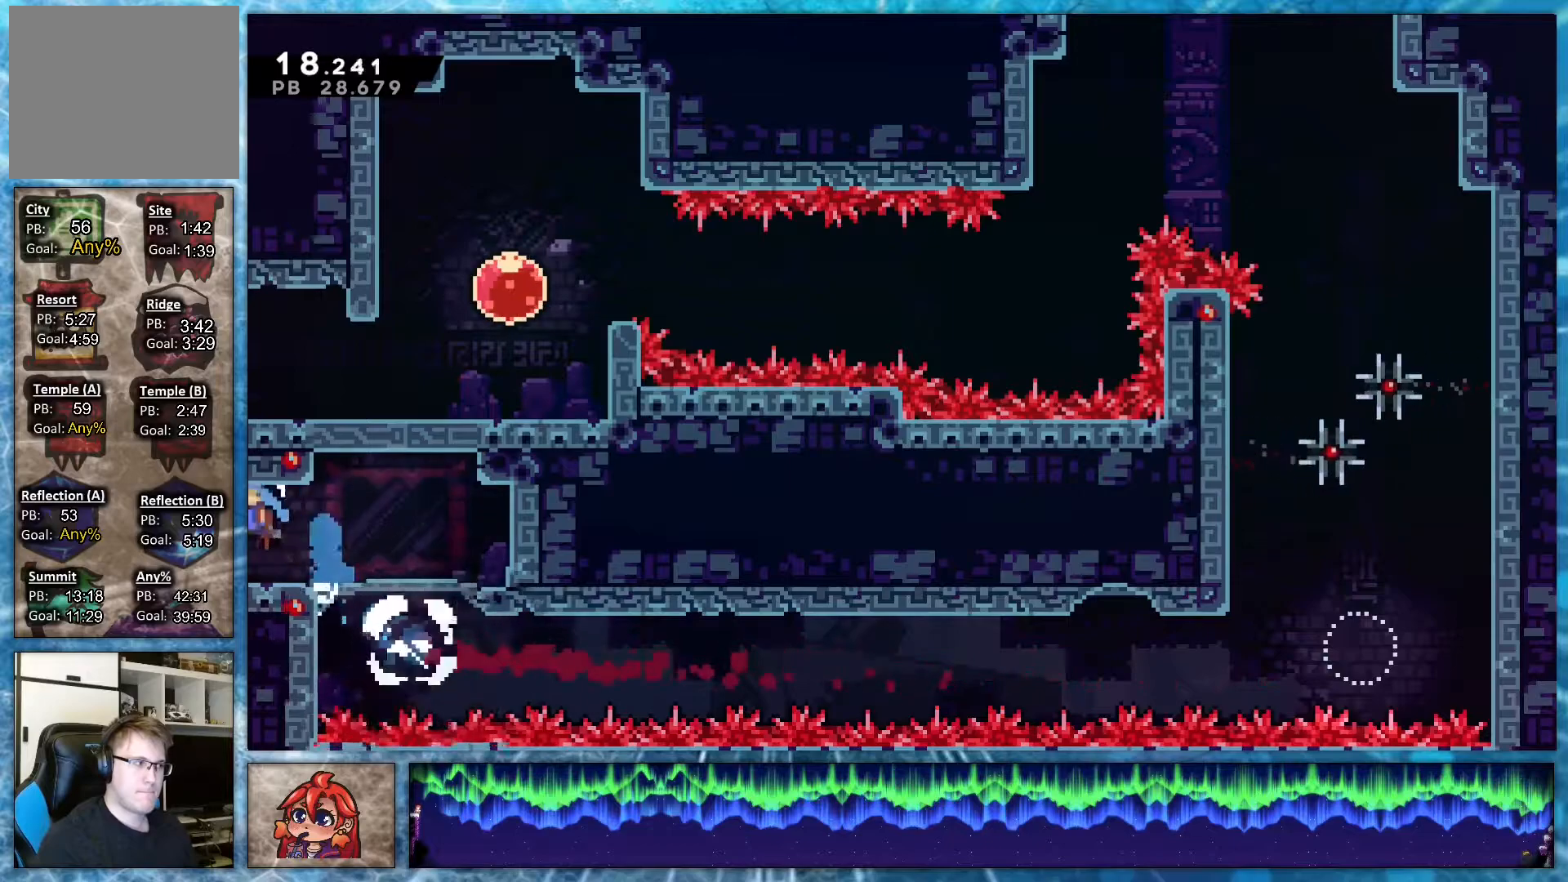
{"buttons": ["DPAD_DOWN", "DPAD_LEFT"], "events": [[33, "L2", "up"], [50, "DPAD_DOWN", "down"], [100, "R1", "up"]]}